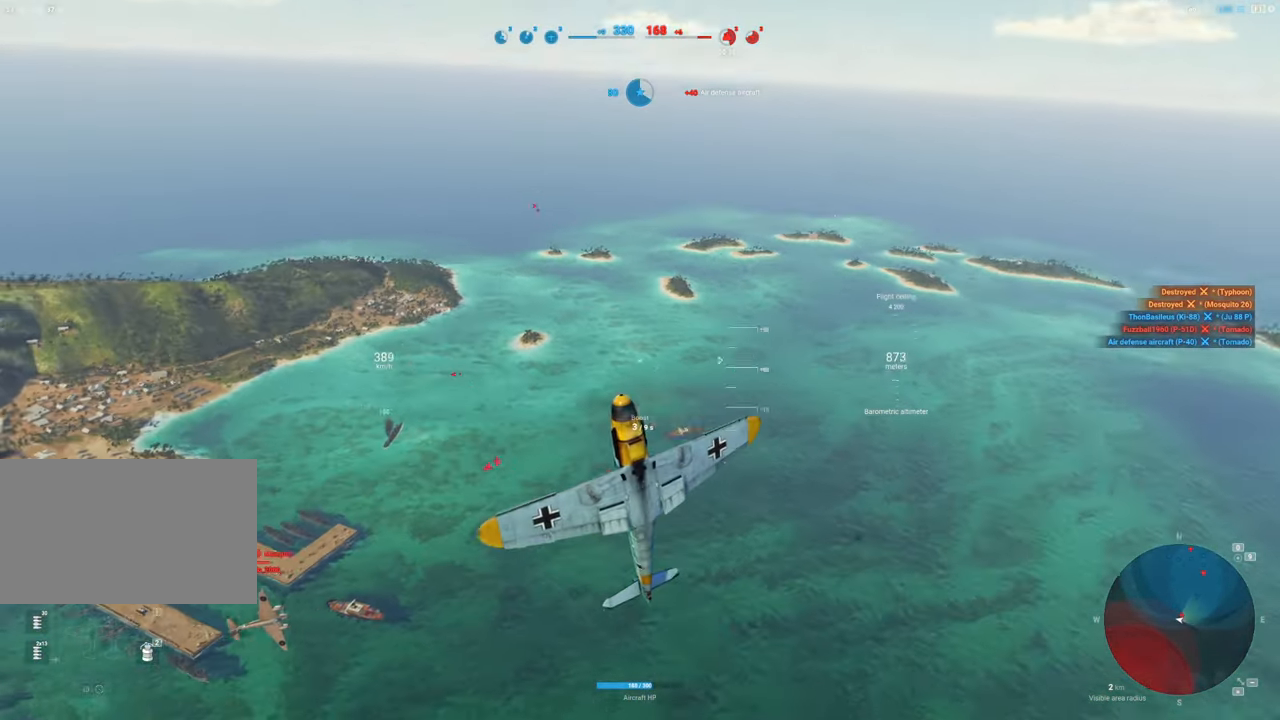
Gameplay with keyboard and mouse; each line is a JSON object with the keys and mouse buttons held at the frame after it. "events" lists presses ("down") and releases ("up") of "1", "2", "3", "4", "5", "a", "alt", "c", "caps_lock", "ctrl", "d", "e", "f", "g", "q", "r", "s", "shift", "space", "t", "tab", "v", "w", "x", "z", "mouse_left", "mouse_wheel" and "mouse_right" between this image and that frame as [ms after this image, input, new state], when the widget could be followed in between. "mouse_left", "mouse_wheel", "mouse_right" = the "left", "wheel", "right" buttons of the "mouse" list. No other keys are recorded. "wheel" means that the mouse wheel is clicked or scrolled. "mouse_move" is the direction in which the mouse moves at that frame (one of eight, or "still"), when it could be read.
{"keys": ["q", "s"], "mouse": [], "mouse_move": "down", "events": []}
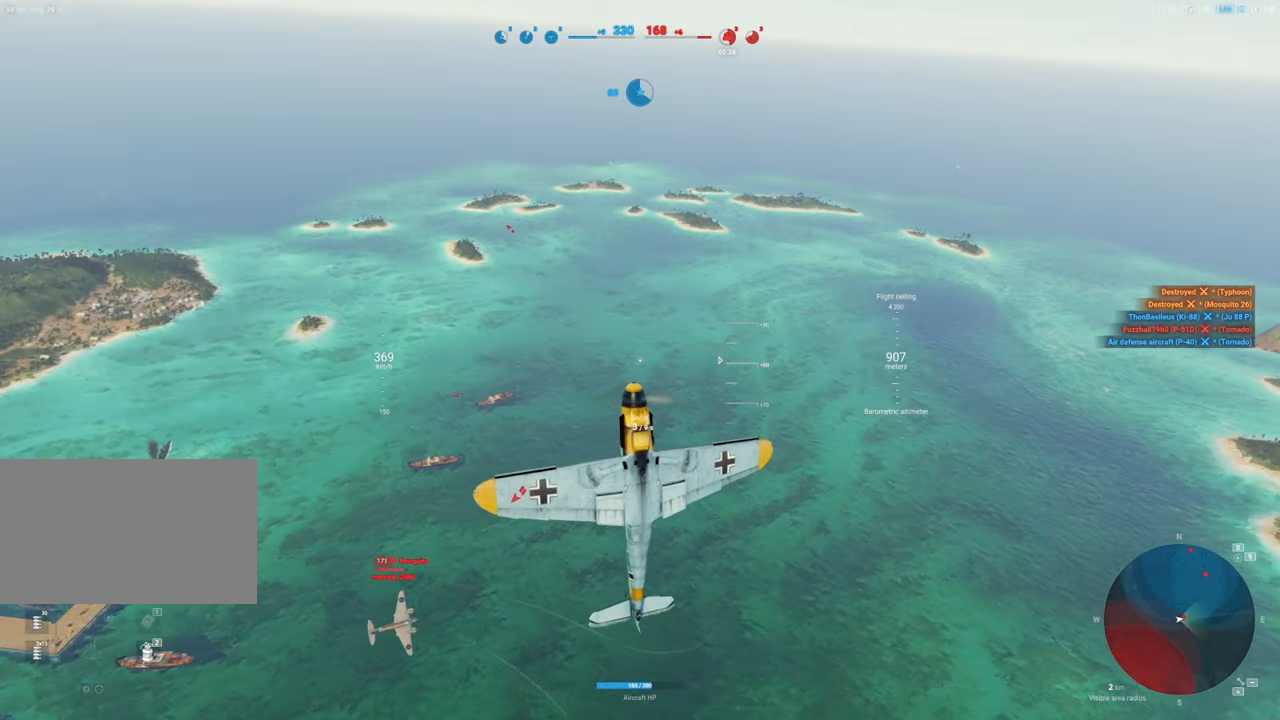
{"keys": ["q", "s"], "mouse": [], "mouse_move": "right", "events": []}
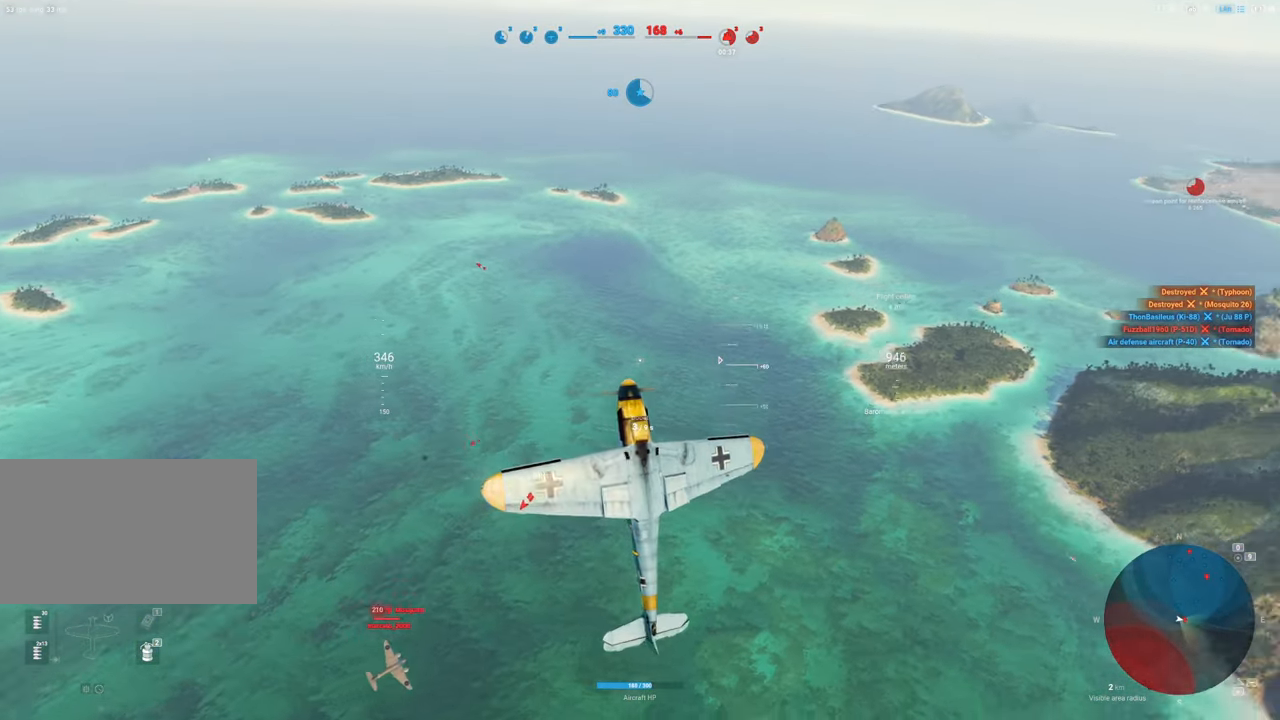
{"keys": ["q", "s", "shift"], "mouse": [], "mouse_move": "still", "events": [[367, "shift", "down"]]}
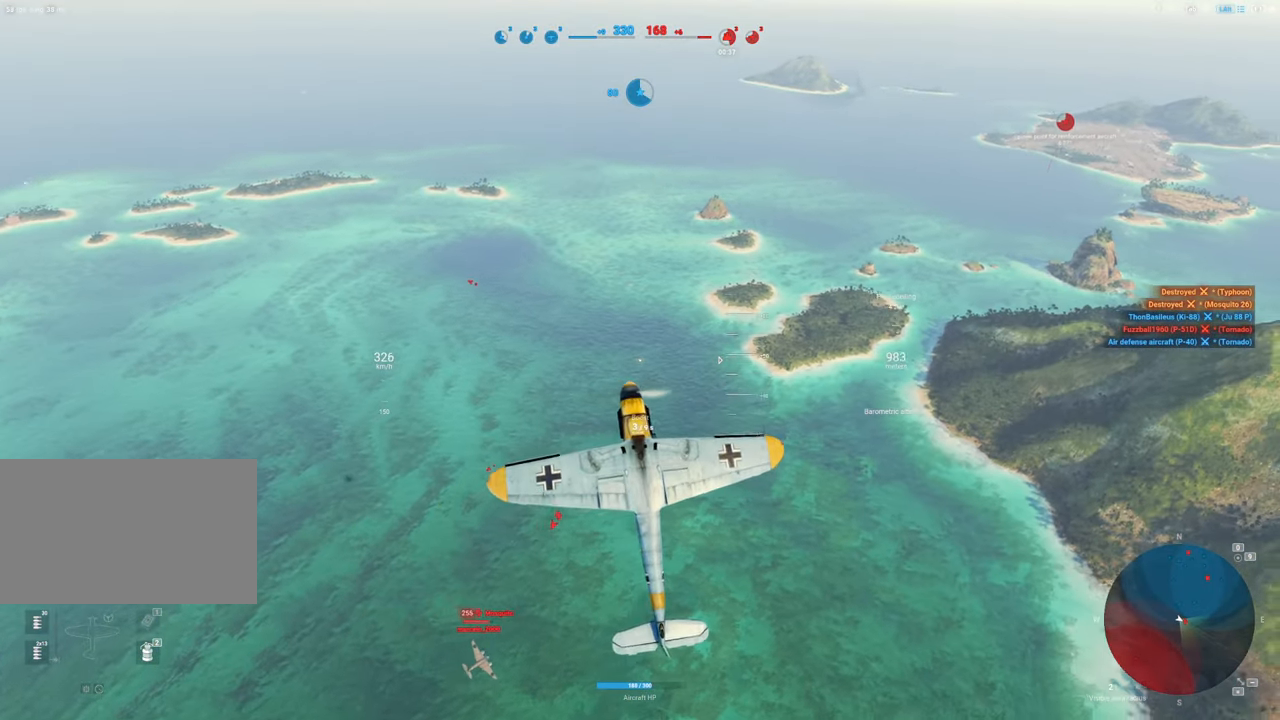
{"keys": ["q", "s", "shift"], "mouse": [], "mouse_move": "still", "events": []}
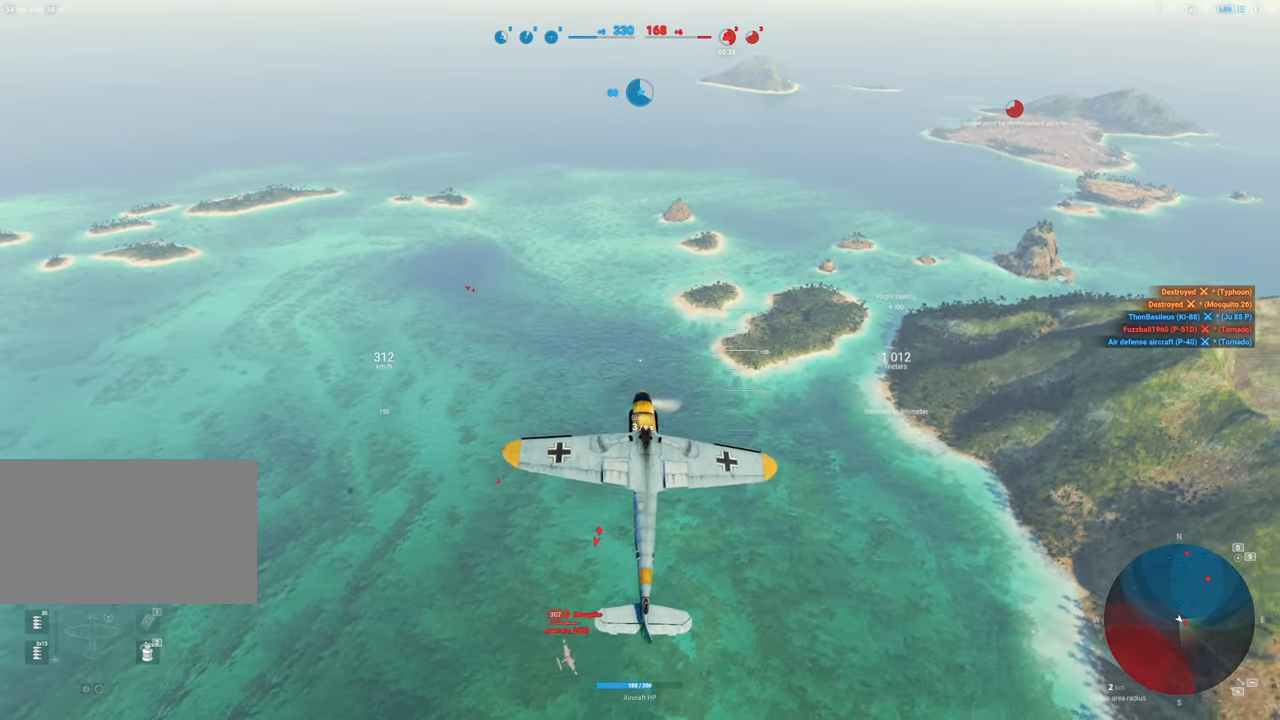
{"keys": ["s", "shift"], "mouse": [], "mouse_move": "still", "events": [[500, "q", "up"]]}
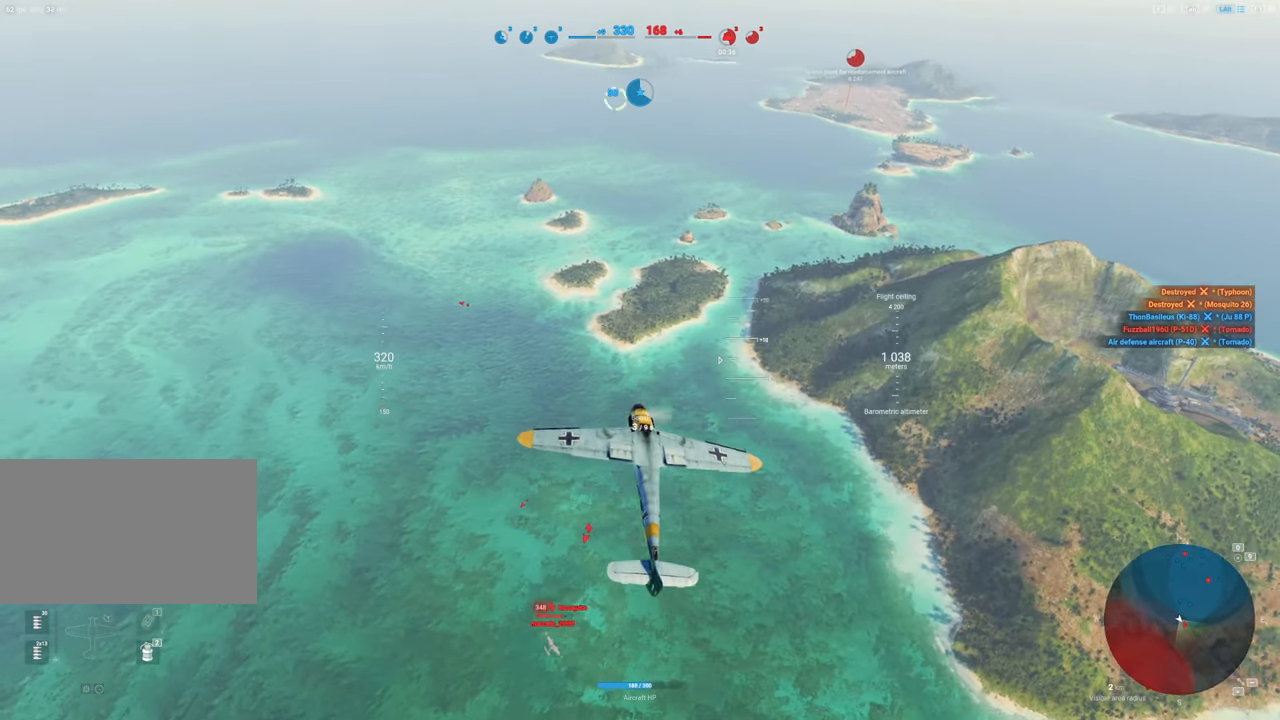
{"keys": ["s"], "mouse": [], "mouse_move": "still", "events": [[467, "shift", "up"]]}
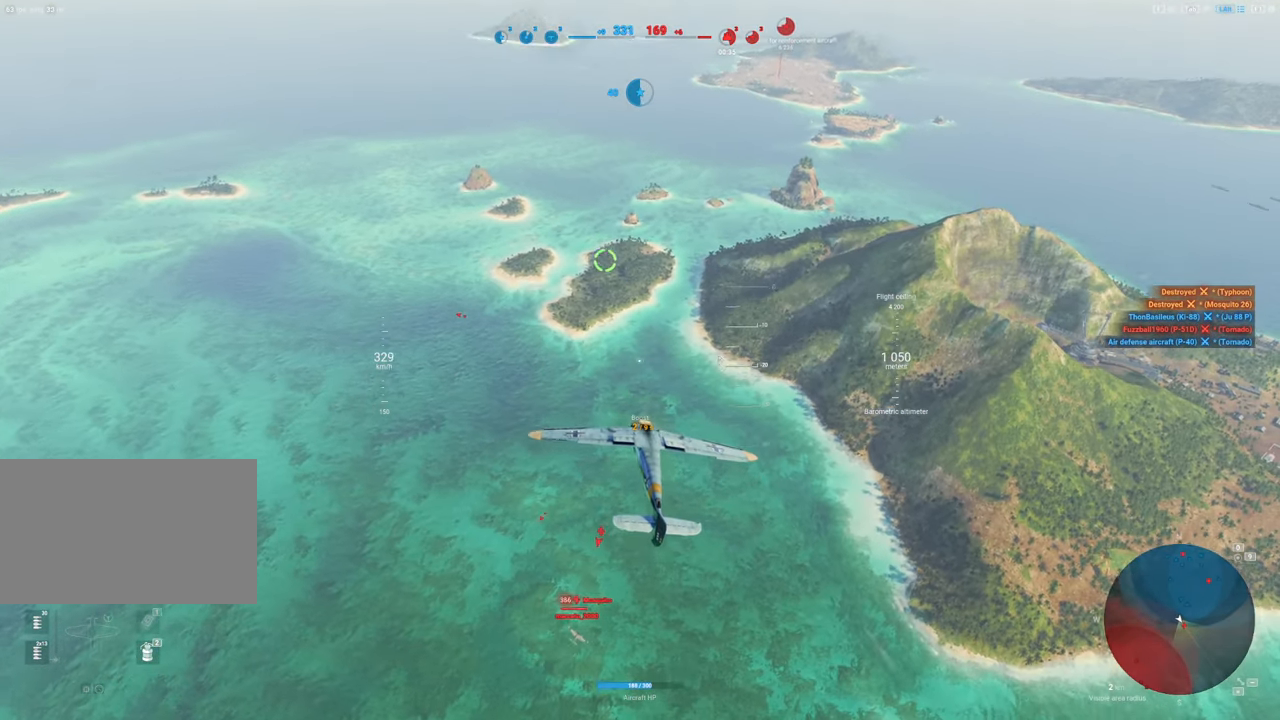
{"keys": ["alt"], "mouse": [], "mouse_move": "still", "events": [[17, "s", "up"], [483, "alt", "down"]]}
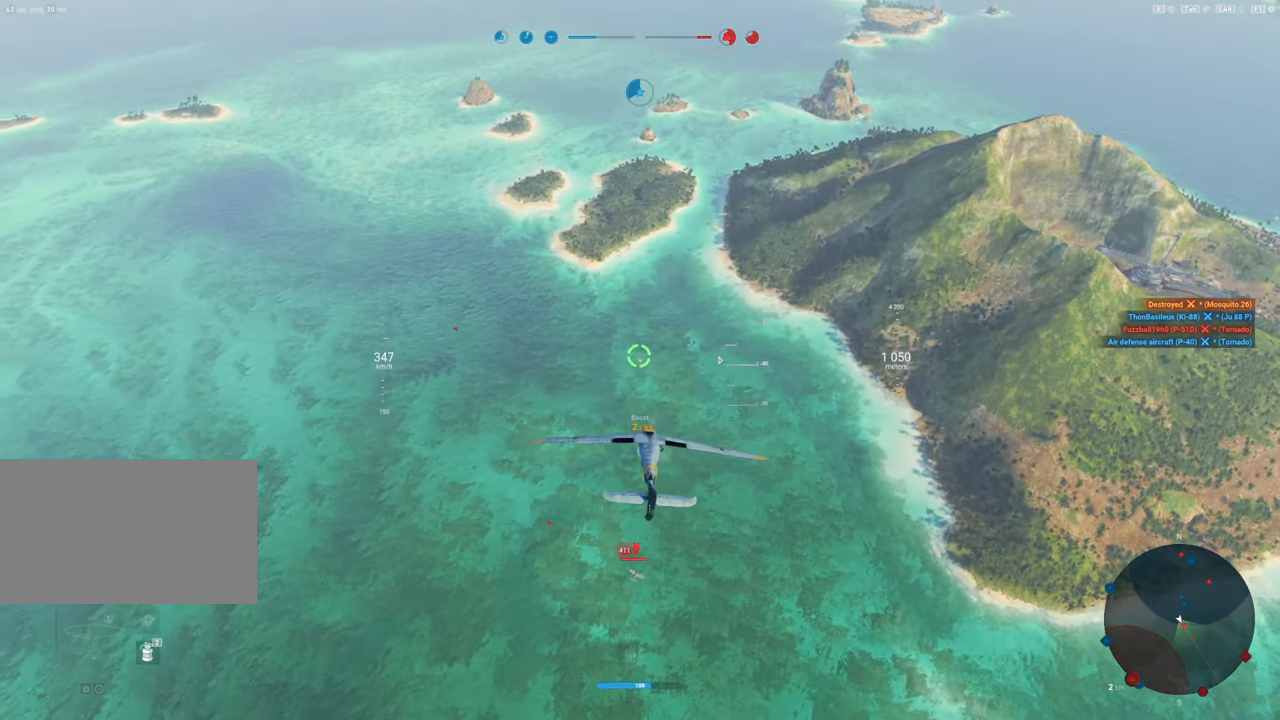
{"keys": [], "mouse": [], "mouse_move": "still", "events": [[133, "alt", "up"]]}
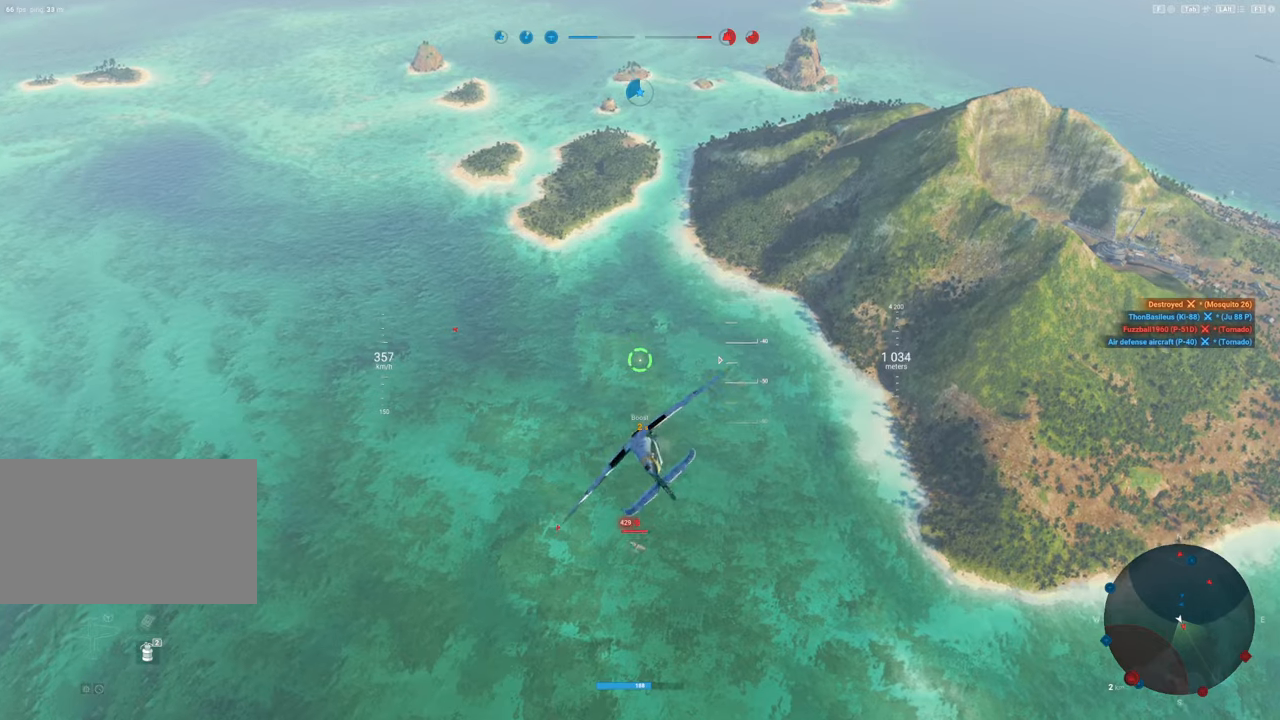
{"keys": [], "mouse": [], "mouse_move": "still", "events": []}
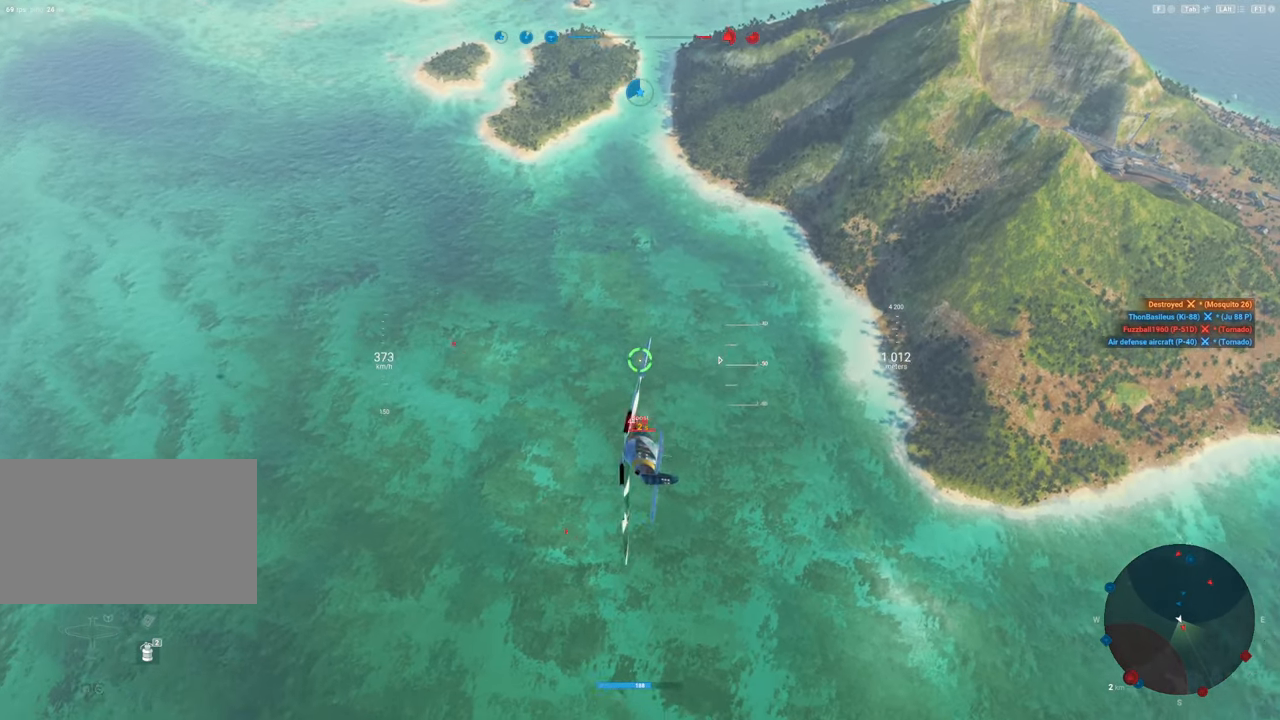
{"keys": ["shift"], "mouse": [], "mouse_move": "still", "events": [[50, "a", "down"], [250, "a", "up"], [250, "shift", "down"]]}
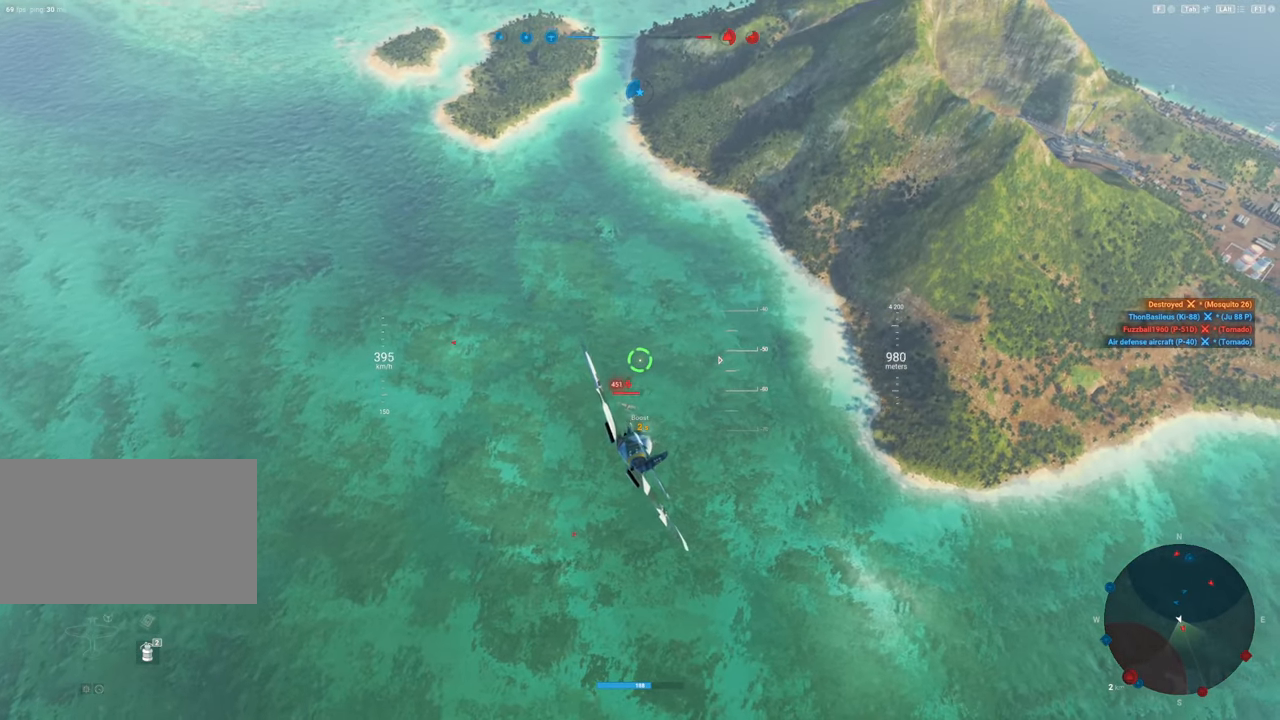
{"keys": ["shift"], "mouse": ["left"], "mouse_move": "still", "events": [[450, "mouse_left", "down"]]}
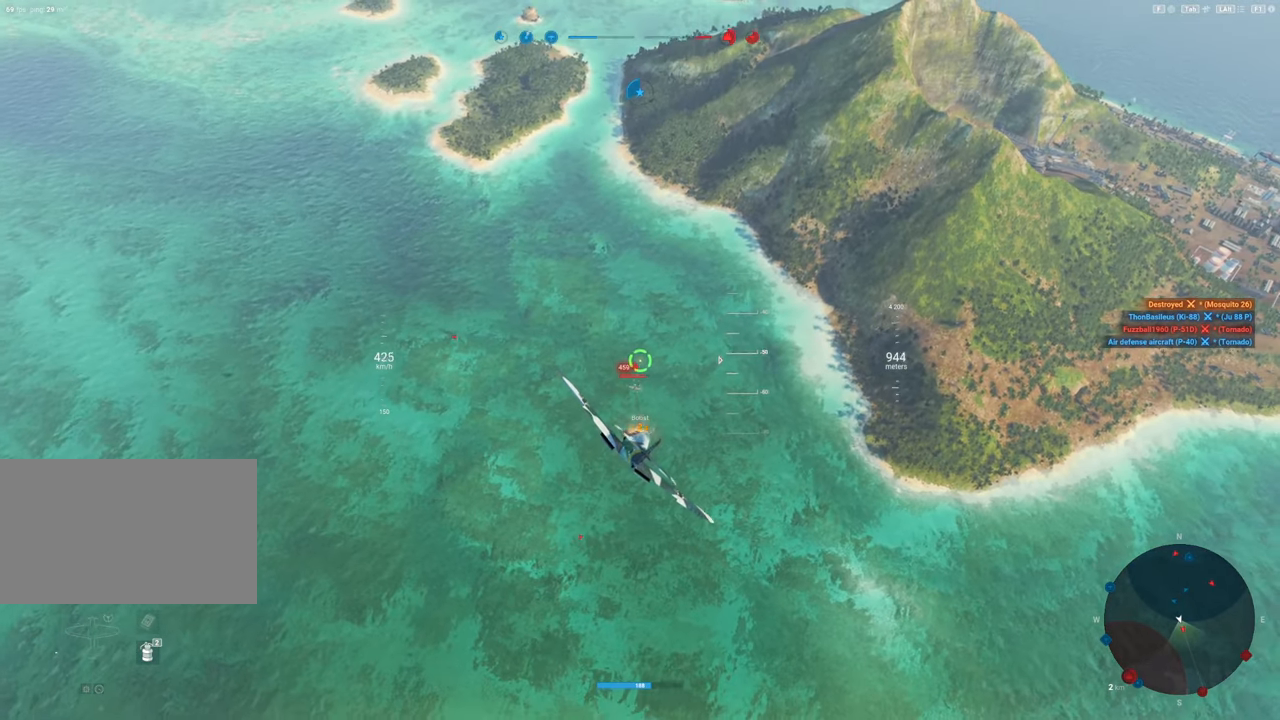
{"keys": ["shift"], "mouse": ["left"], "mouse_move": "up", "events": []}
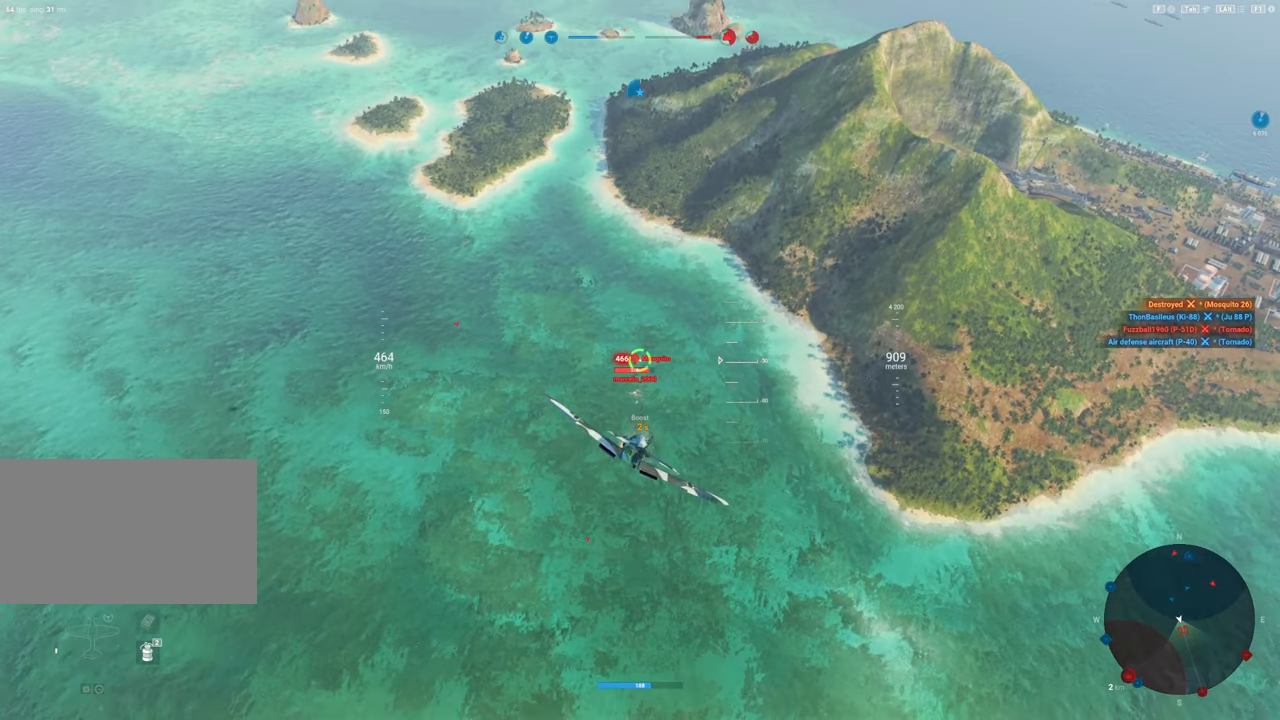
{"keys": ["shift"], "mouse": ["left"], "mouse_move": "still", "events": []}
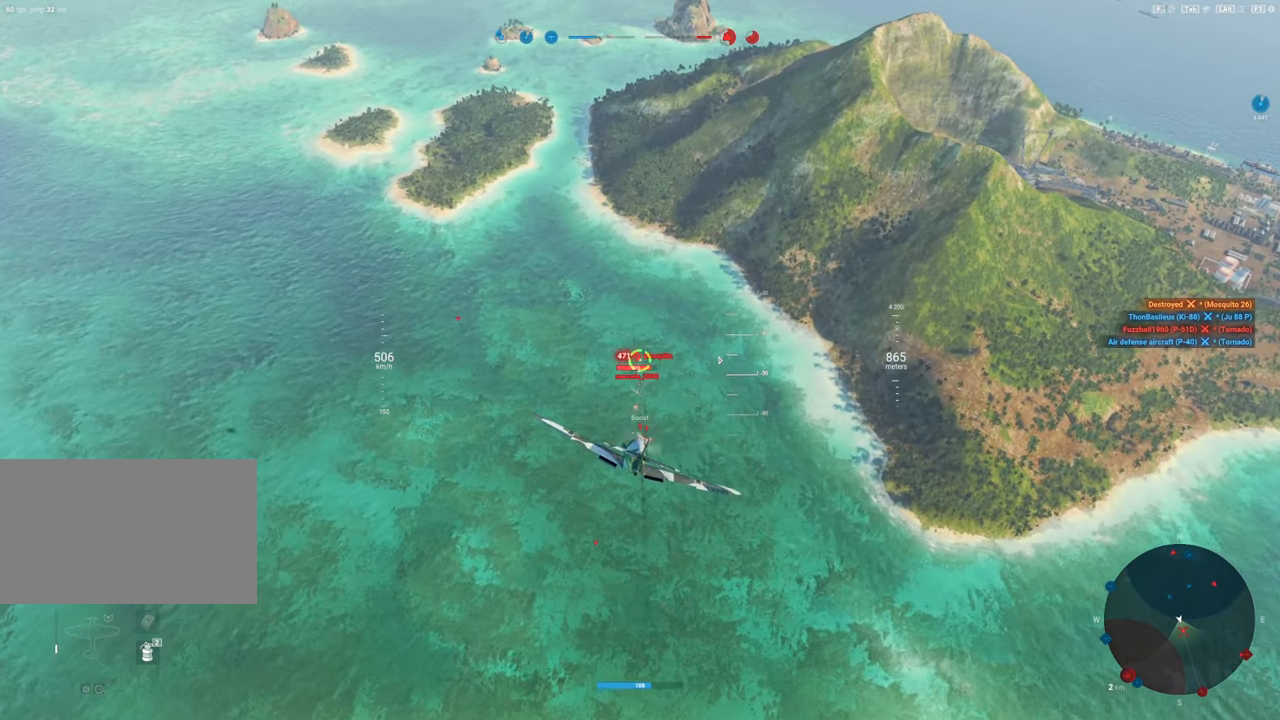
{"keys": [], "mouse": [], "mouse_move": "still", "events": [[33, "mouse_left", "up"], [167, "shift", "up"], [217, "d", "down"], [450, "d", "up"]]}
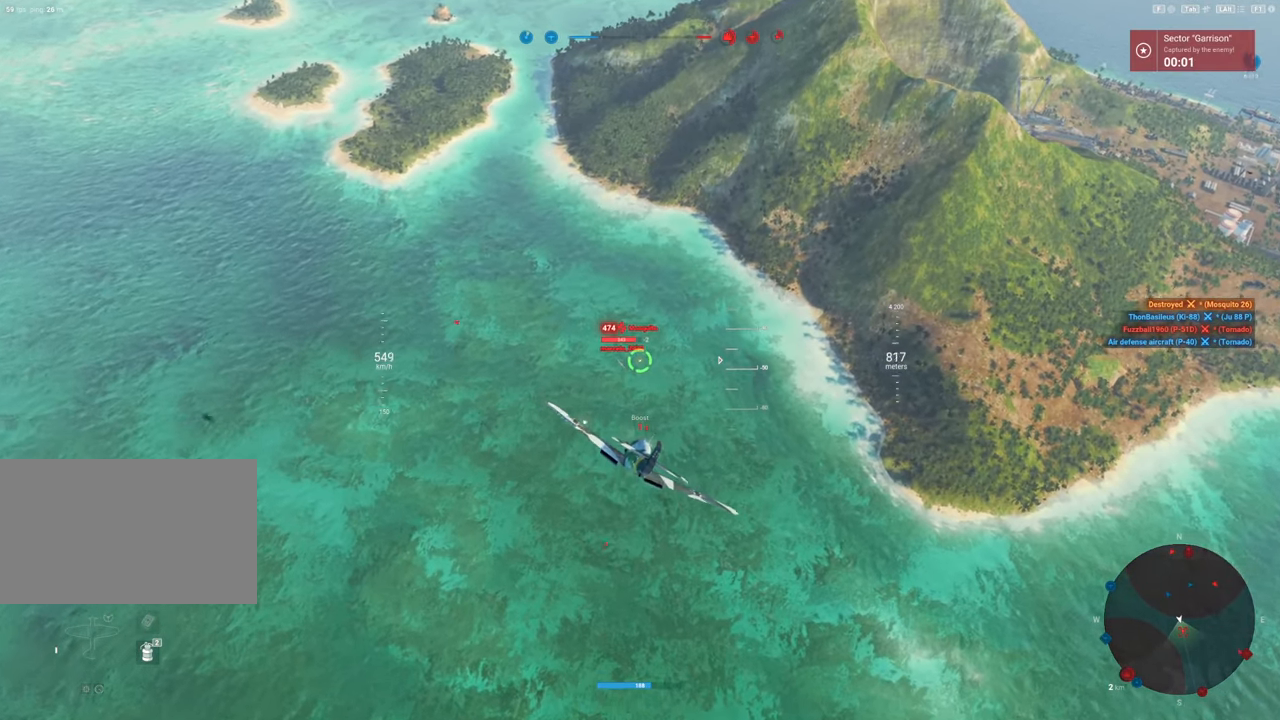
{"keys": ["d"], "mouse": [], "mouse_move": "still", "events": [[467, "d", "down"]]}
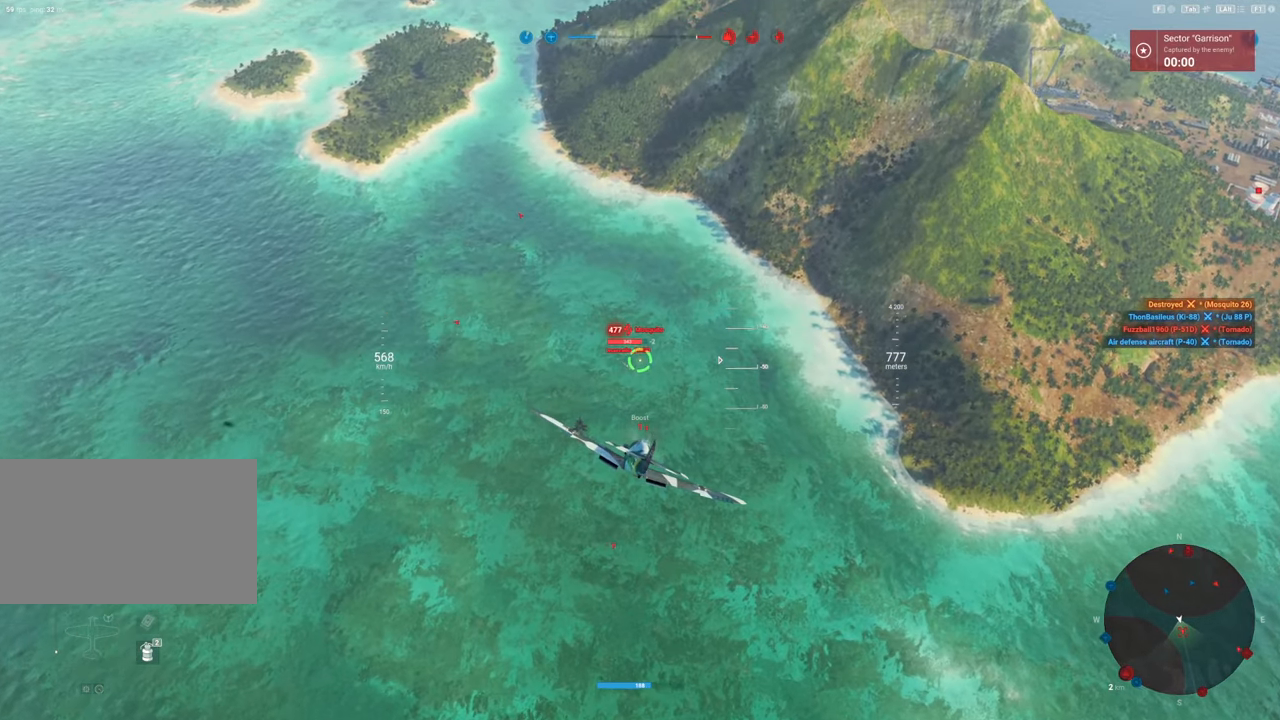
{"keys": [], "mouse": ["left"], "mouse_move": "still", "events": [[250, "d", "up"], [383, "mouse_left", "down"]]}
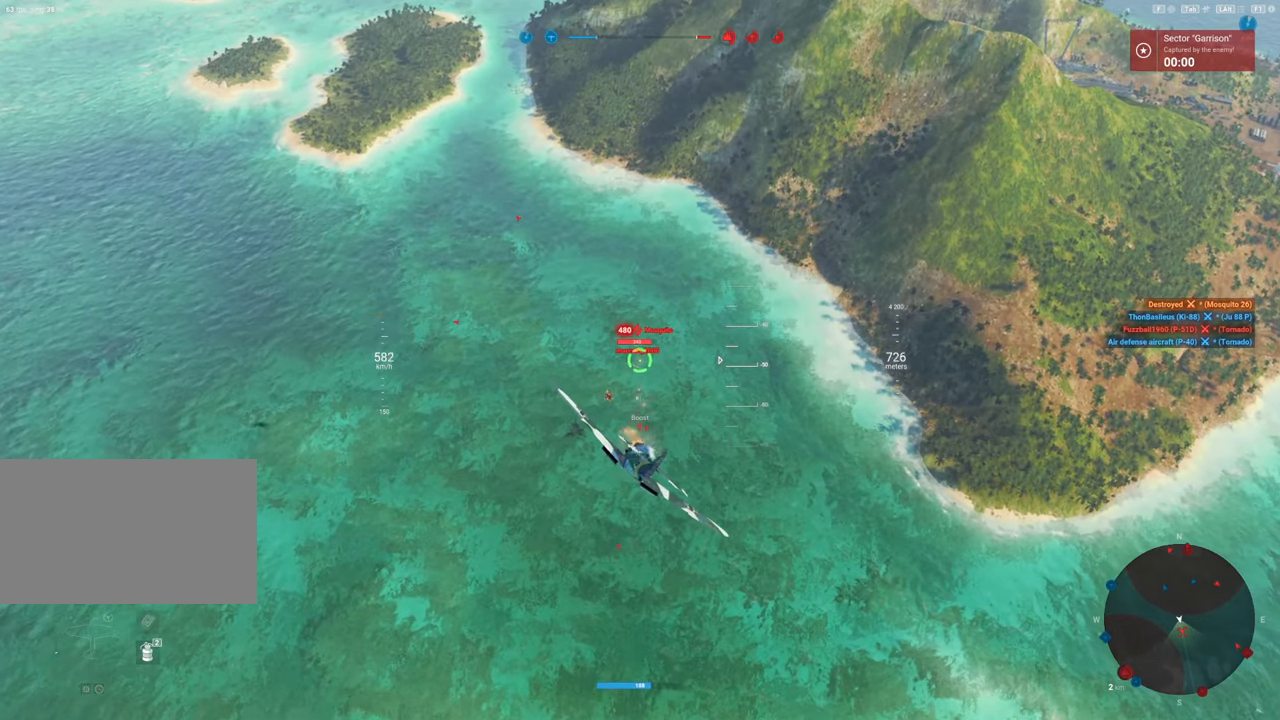
{"keys": [], "mouse": ["left"], "mouse_move": "still", "events": []}
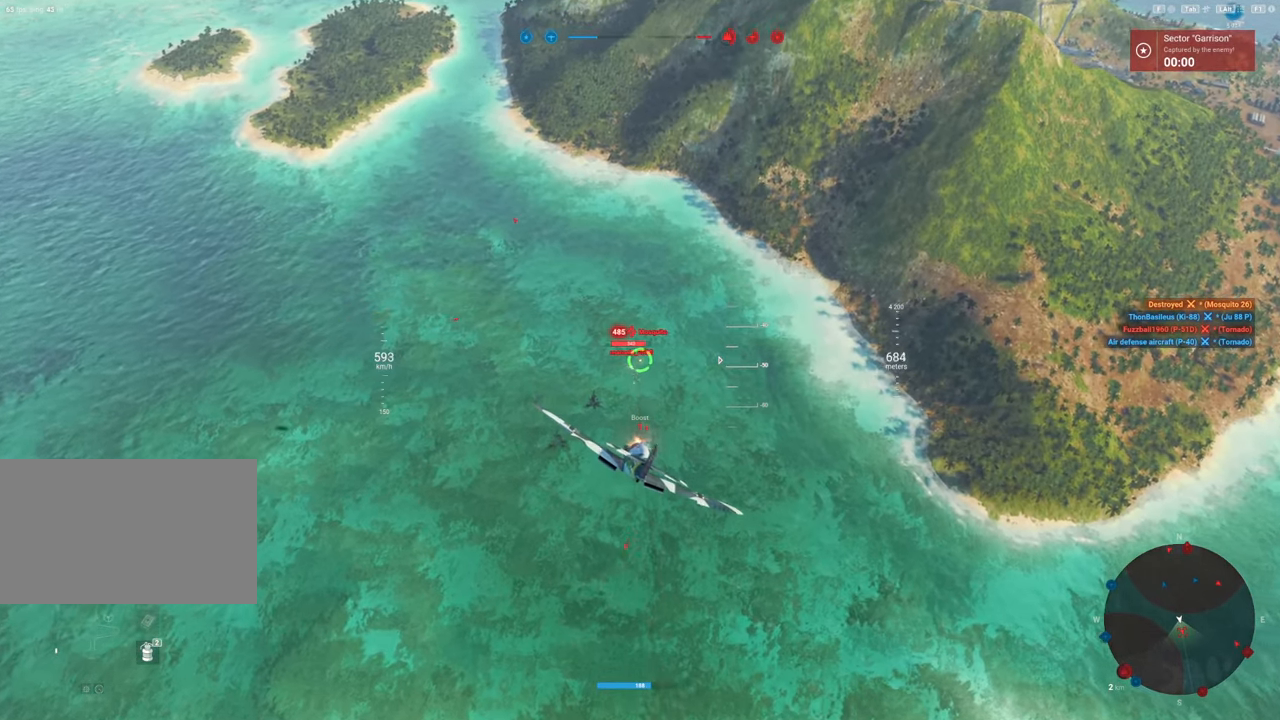
{"keys": ["d"], "mouse": [], "mouse_move": "still", "events": [[383, "mouse_left", "up"], [433, "d", "down"]]}
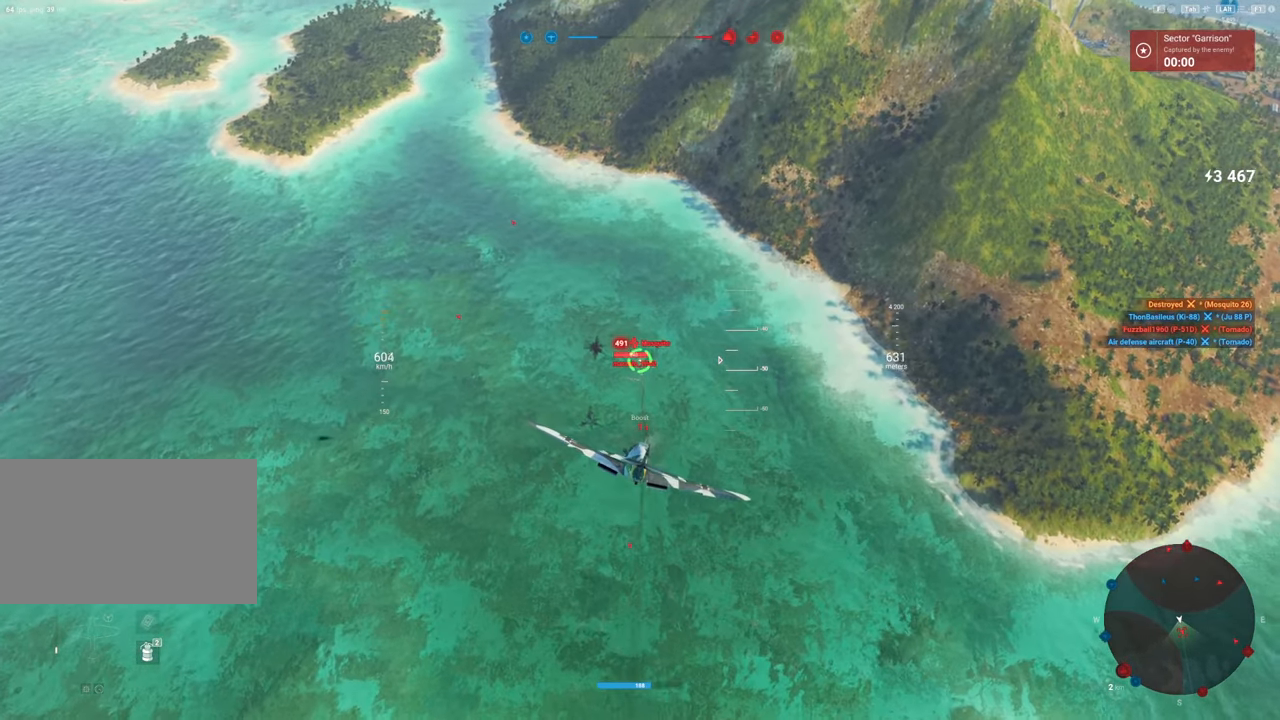
{"keys": [], "mouse": [], "mouse_move": "still", "events": [[67, "d", "up"]]}
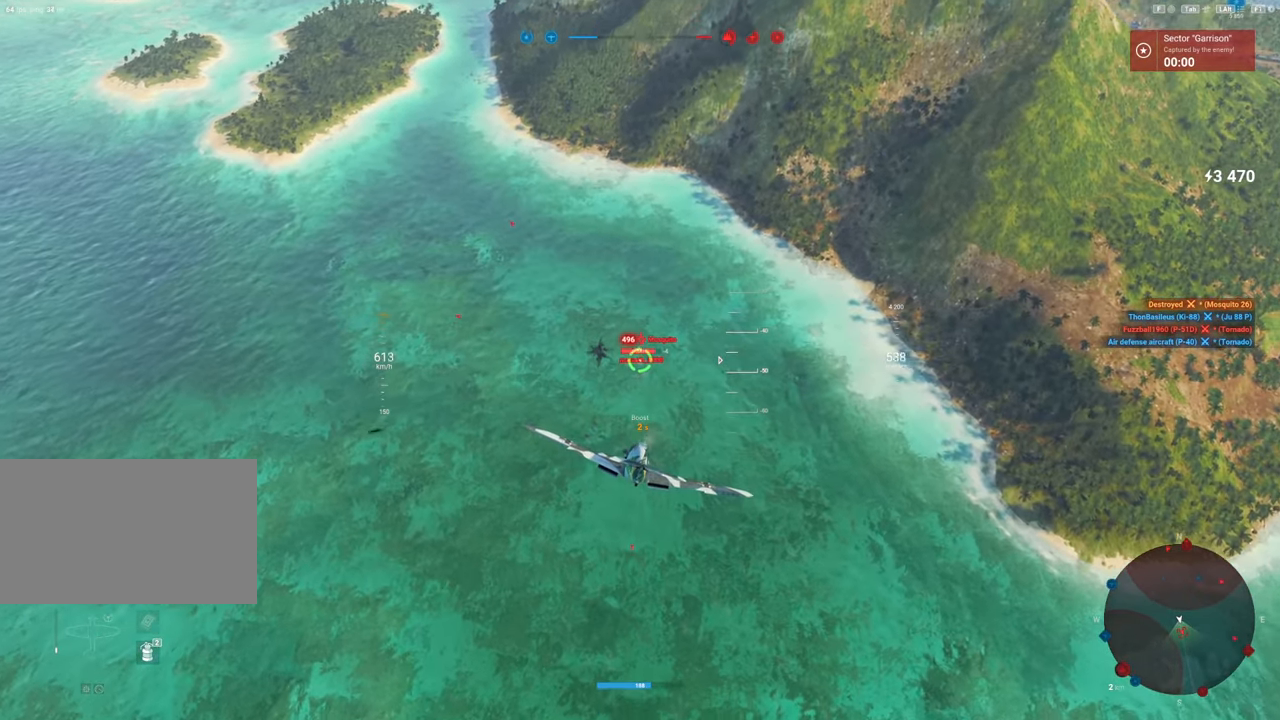
{"keys": ["a"], "mouse": ["left"], "mouse_move": "still", "events": [[350, "a", "down"], [450, "mouse_left", "down"]]}
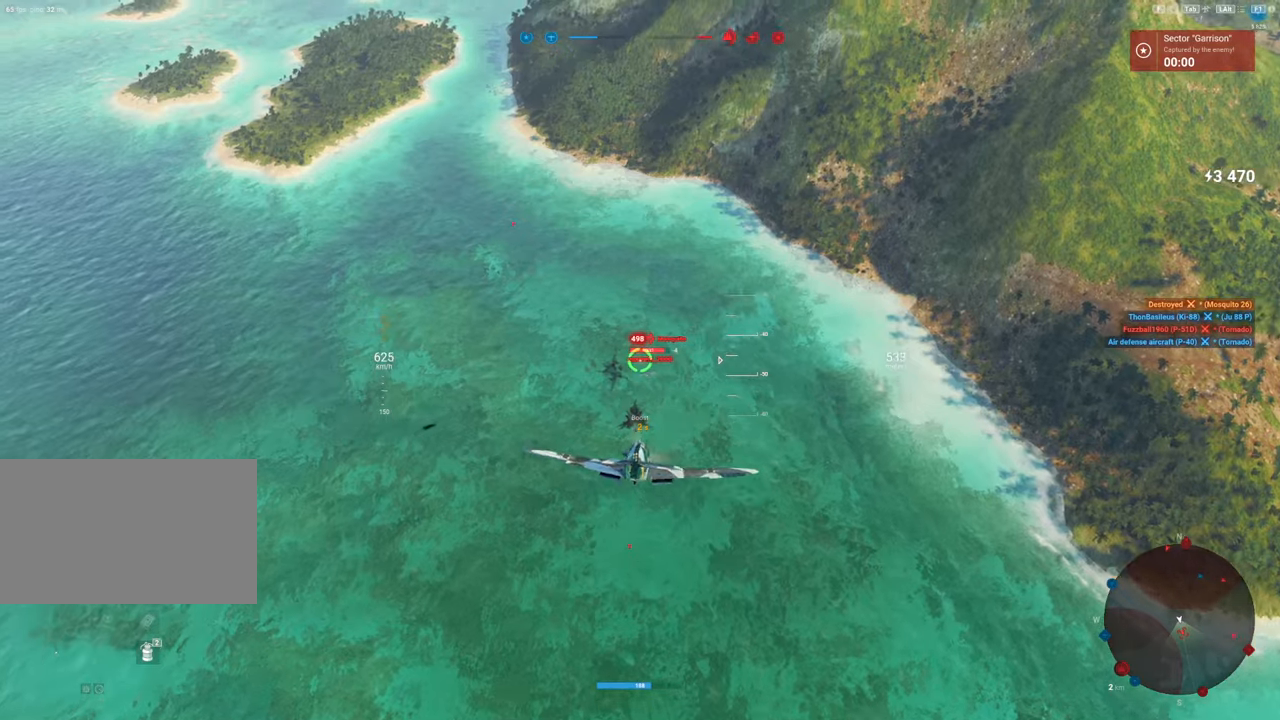
{"keys": [], "mouse": ["left"], "mouse_move": "up-left", "events": [[100, "a", "up"]]}
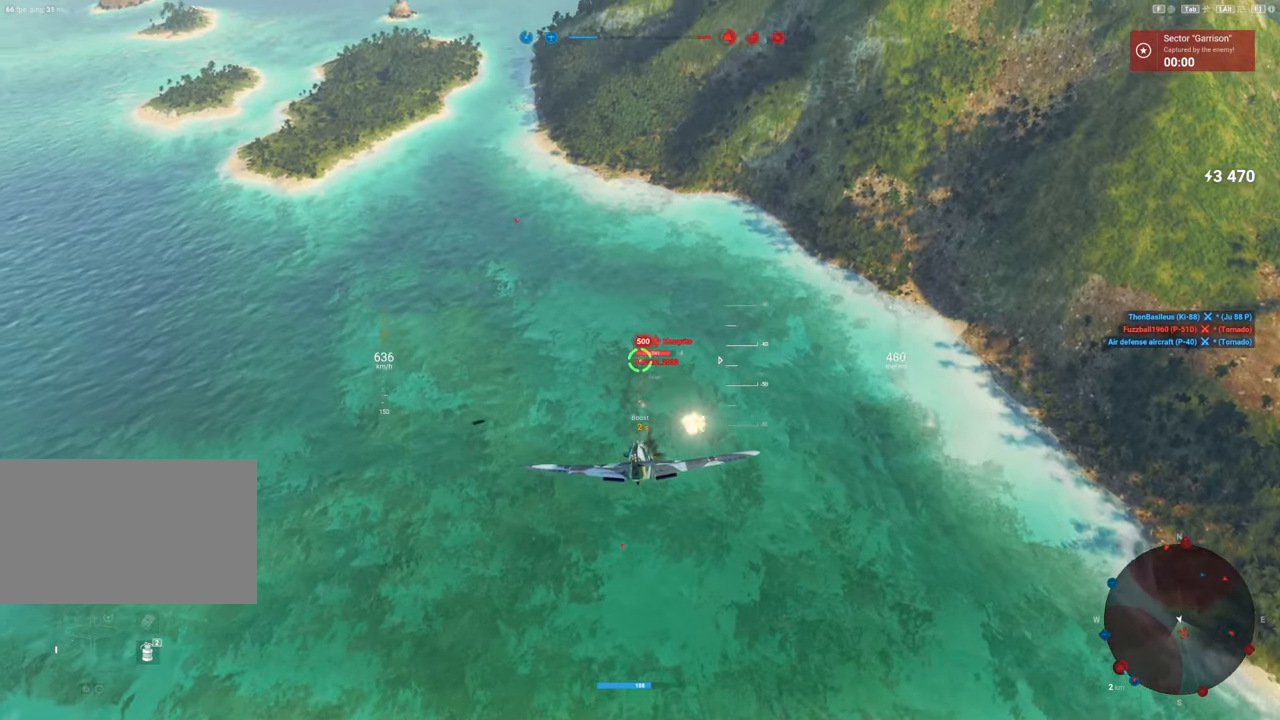
{"keys": [], "mouse": [], "mouse_move": "up-left", "events": [[300, "mouse_left", "up"], [350, "a", "down"], [483, "a", "up"]]}
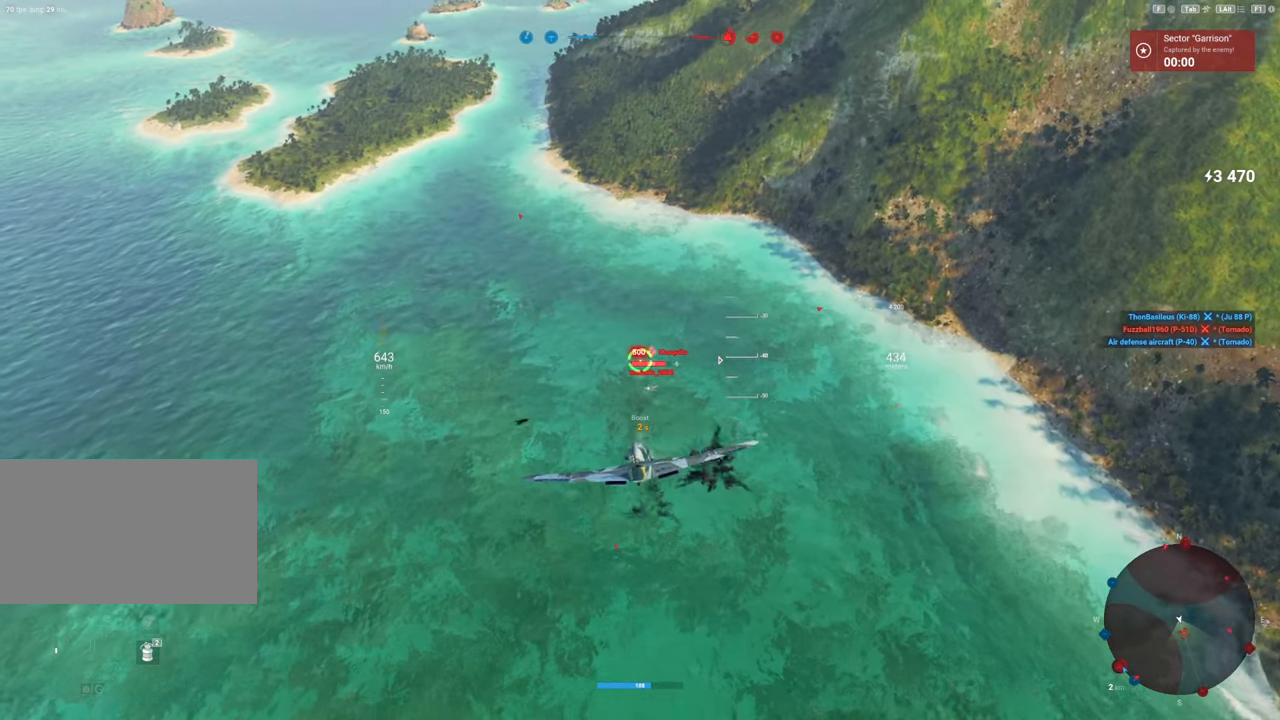
{"keys": [], "mouse": ["left"], "mouse_move": "up", "events": [[350, "mouse_left", "down"]]}
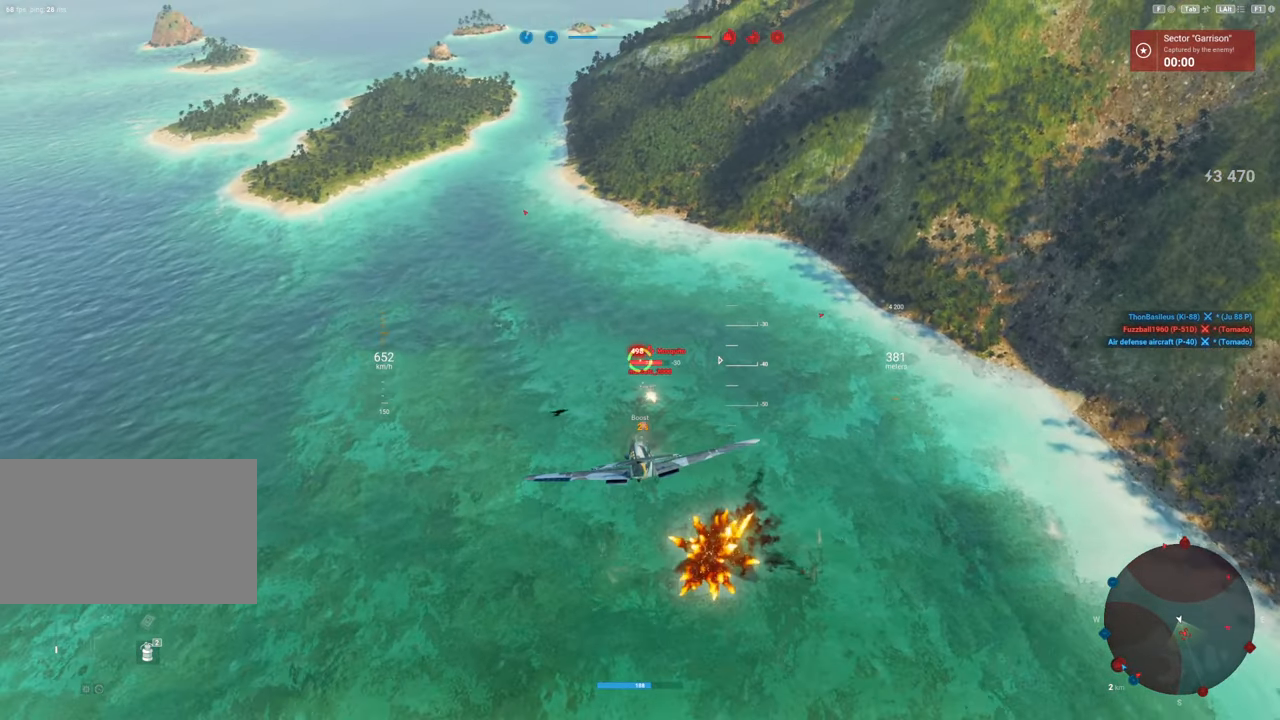
{"keys": [], "mouse": ["left"], "mouse_move": "up-left", "events": [[233, "a", "down"], [367, "a", "up"]]}
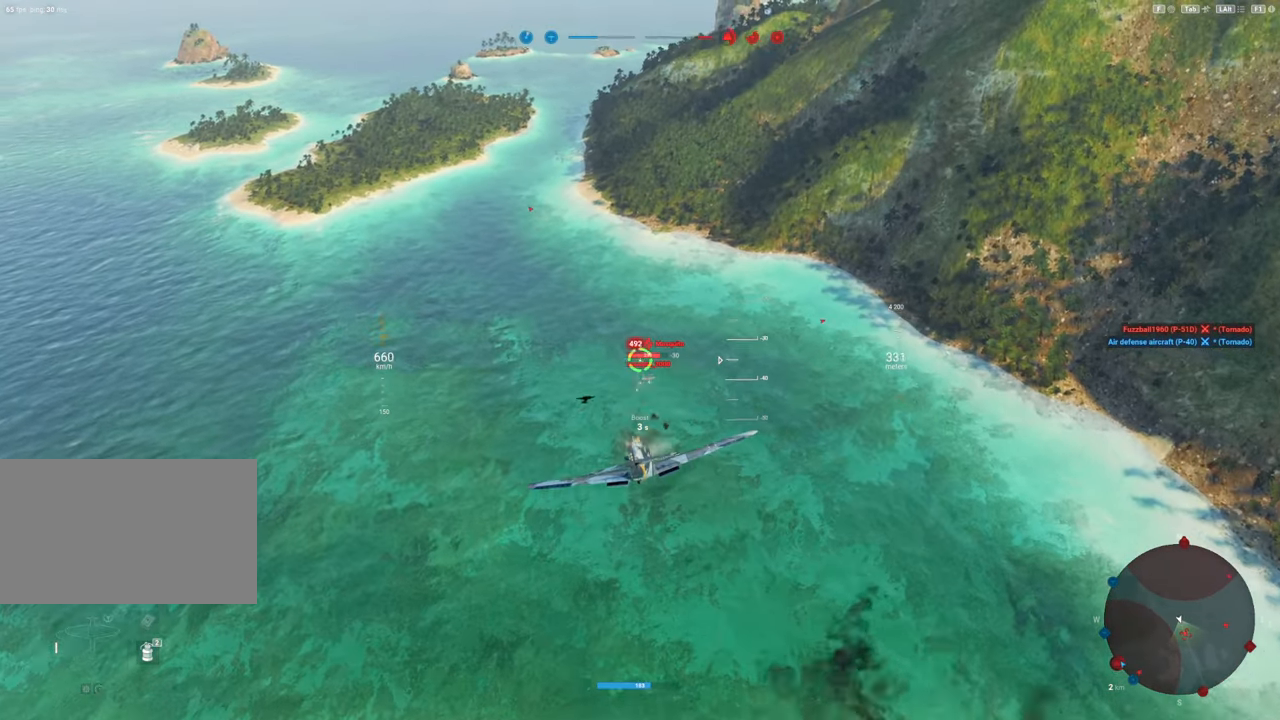
{"keys": ["a"], "mouse": ["left"], "mouse_move": "up", "events": [[383, "a", "down"]]}
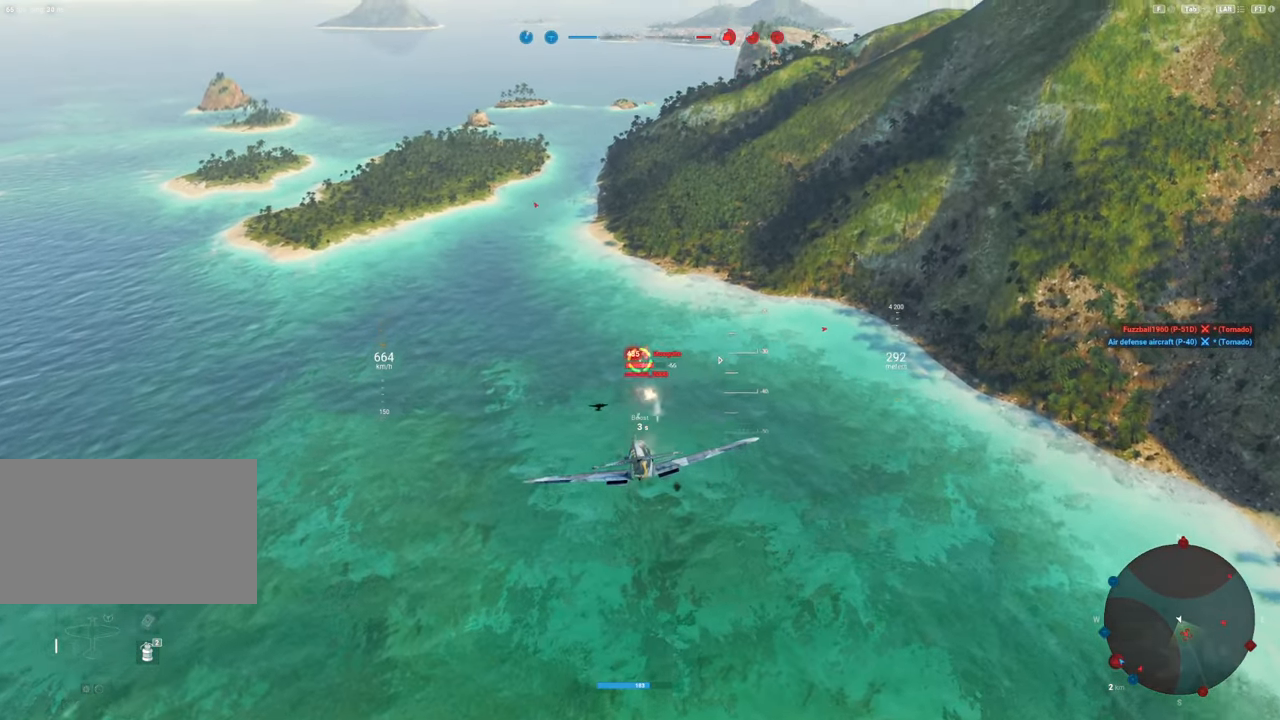
{"keys": [], "mouse": [], "mouse_move": "up-left", "events": [[17, "a", "up"], [217, "mouse_left", "up"]]}
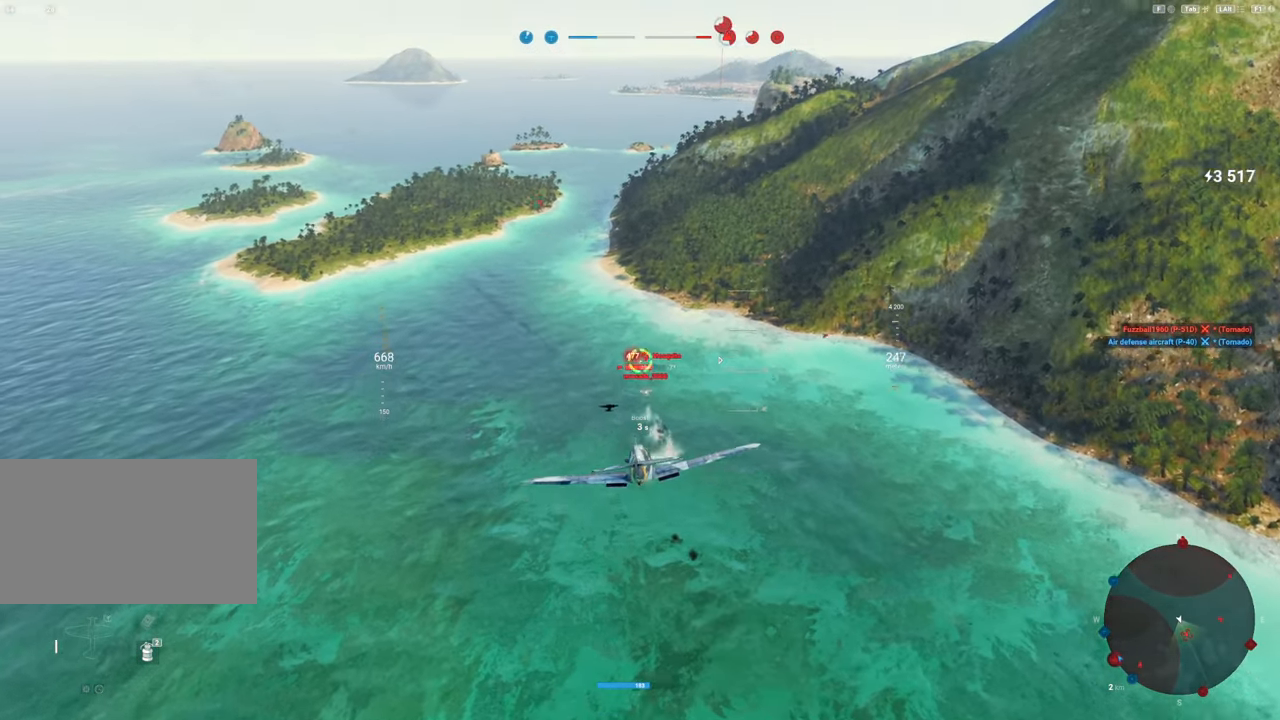
{"keys": [], "mouse": ["left"], "mouse_move": "still", "events": [[333, "mouse_left", "down"]]}
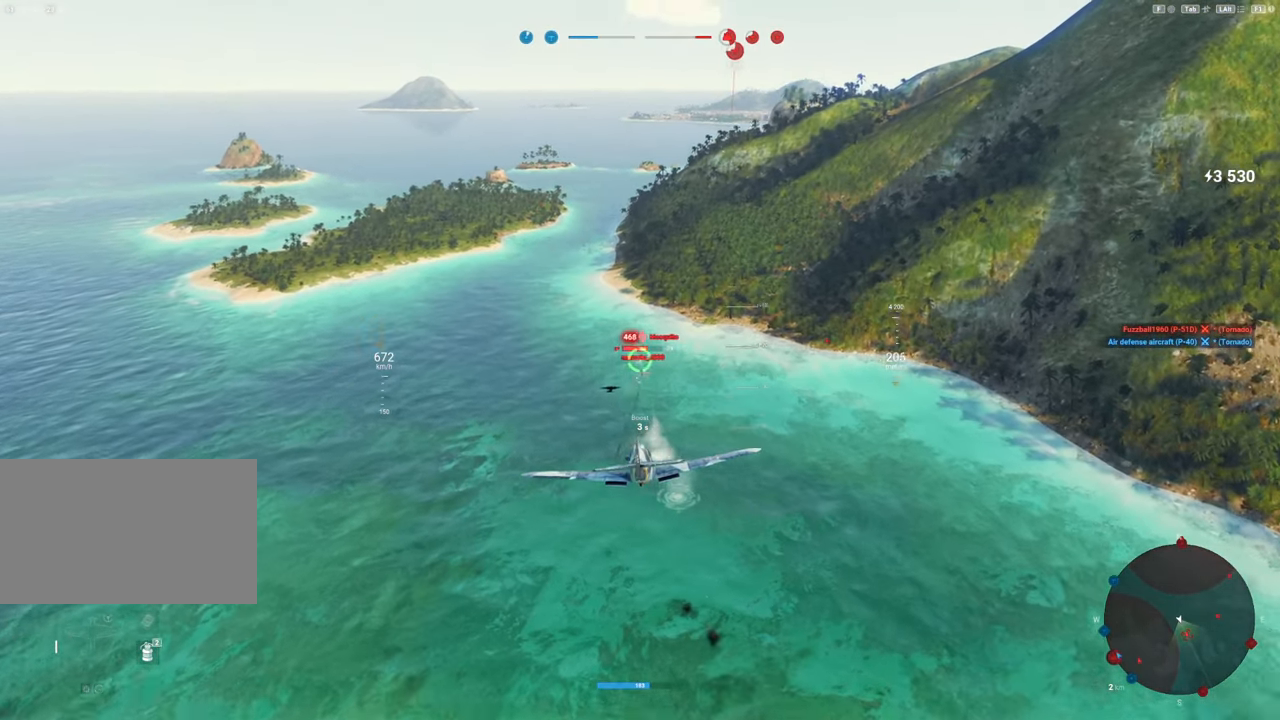
{"keys": [], "mouse": ["left"], "mouse_move": "still", "events": []}
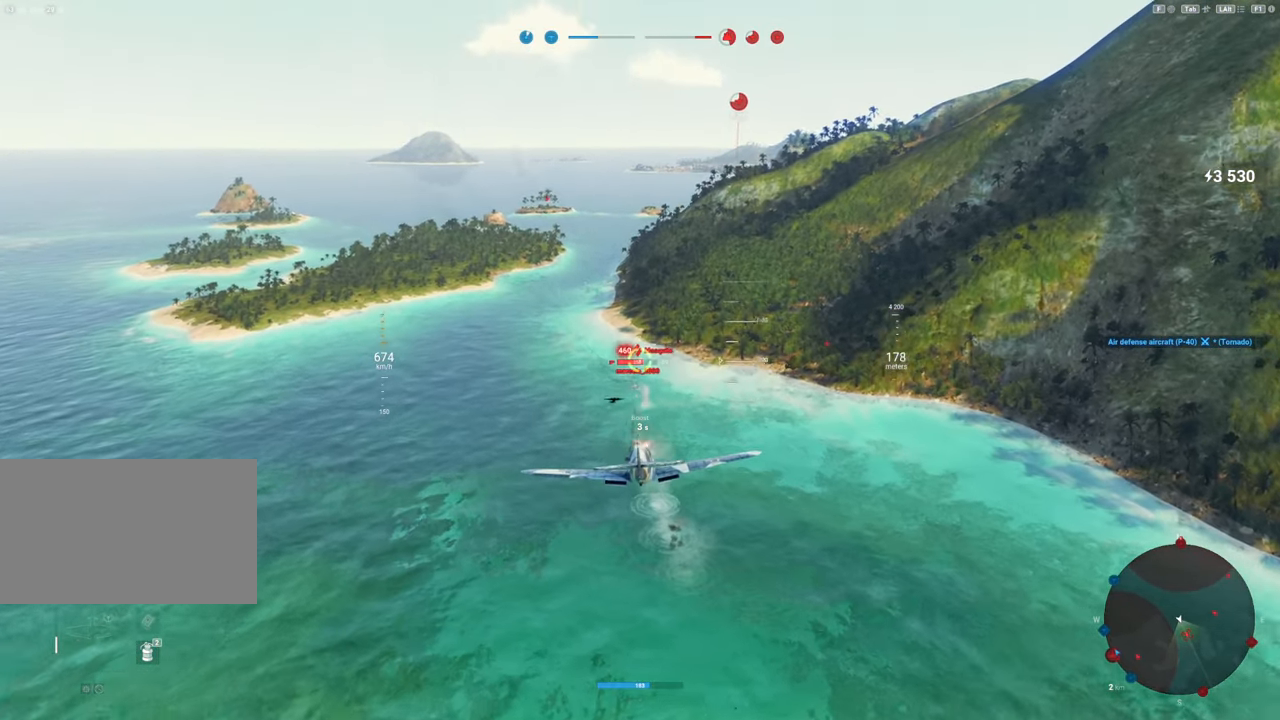
{"keys": [], "mouse": [], "mouse_move": "still", "events": [[500, "mouse_left", "up"]]}
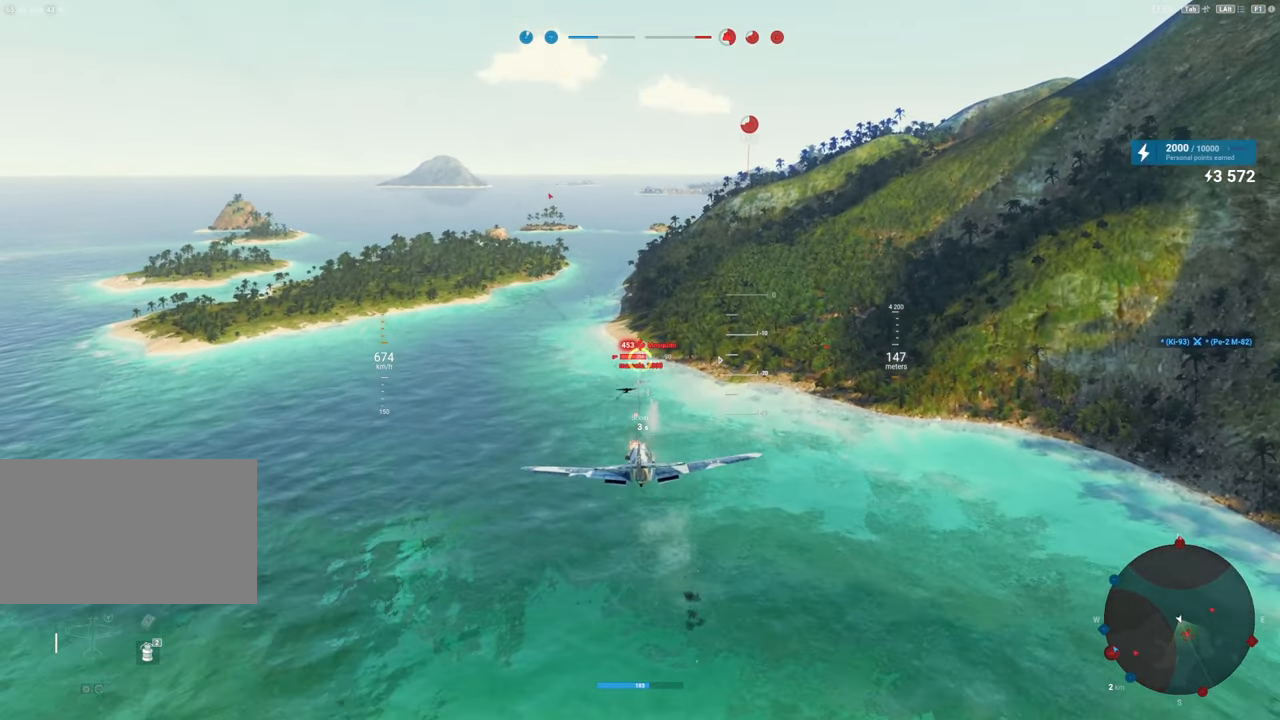
{"keys": [], "mouse": [], "mouse_move": "still", "events": []}